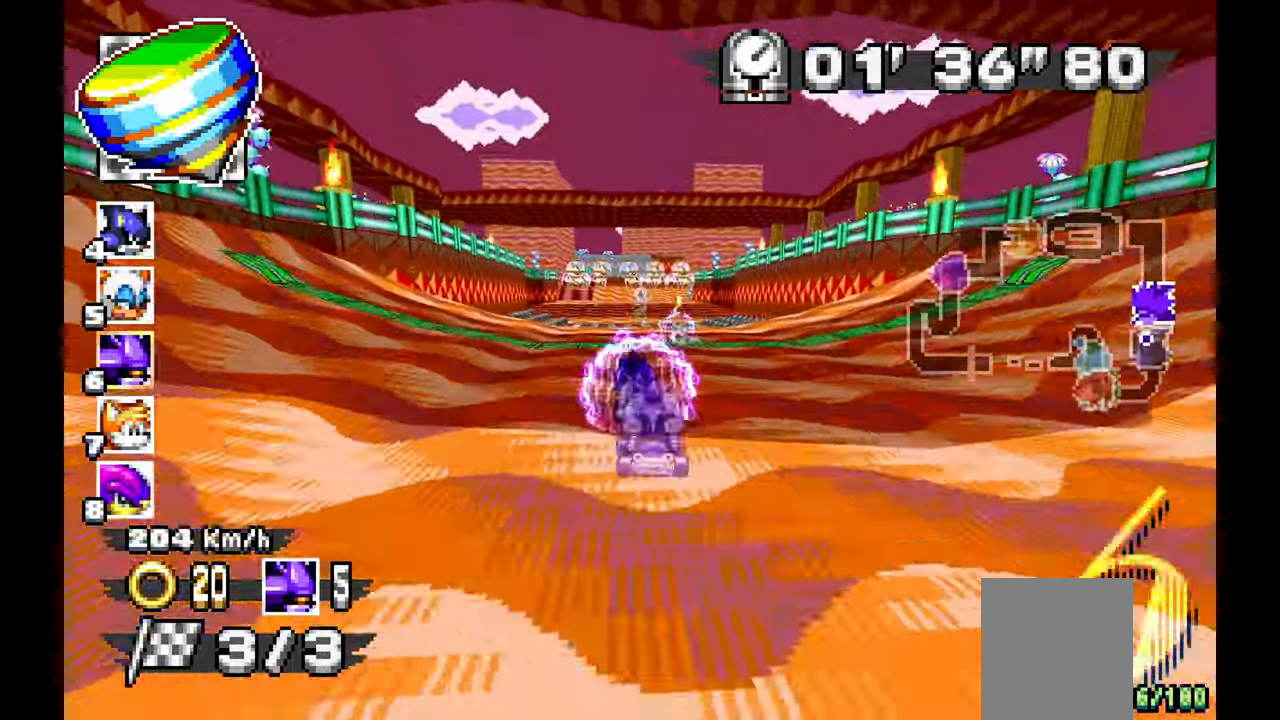
Gameplay with a controller; each line is a JSON object with the inputs held at the frame after it (dt_ms = milliseconds from this image to that frame). "events" lists button and stick changes between this image and that frame as [ms after this image, input, new state], when the widget could be followed in between. Not read: C DPAD_DOWN HOME L1 L3 R1 R3 SELECT START X.
{"dt_ms": 500, "buttons": ["A"], "left_stick": "center", "events": [[117, "left_stick", "center"]]}
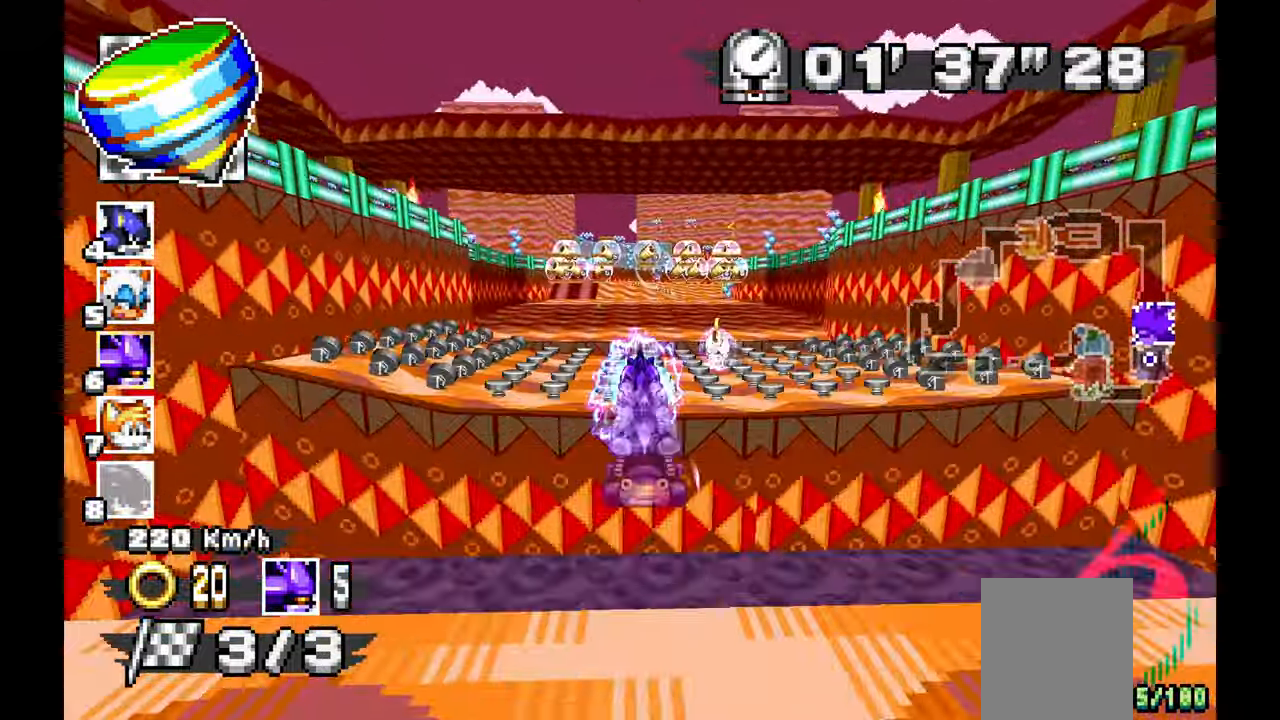
{"dt_ms": 500, "buttons": ["A"], "left_stick": "center", "events": [[233, "left_stick", "right"], [417, "left_stick", "center"]]}
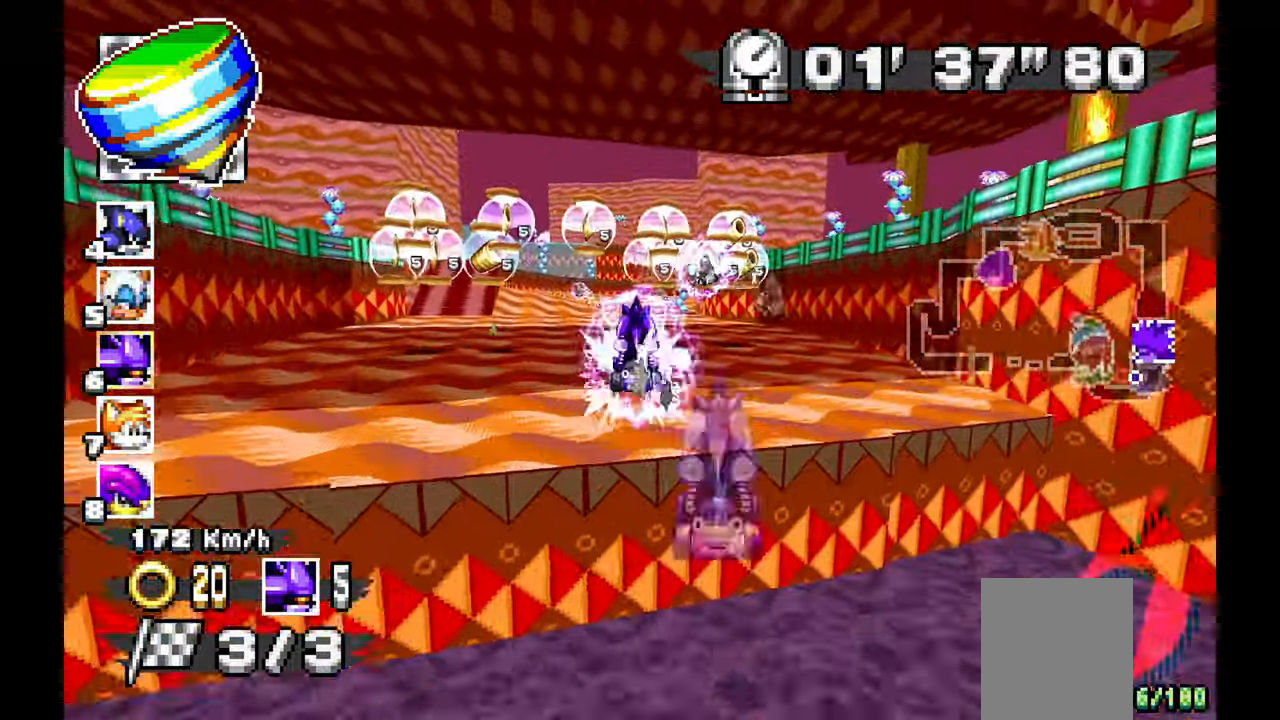
{"dt_ms": 500, "buttons": ["A"], "left_stick": "center", "events": [[150, "left_stick", "up-left"], [250, "left_stick", "right"], [400, "left_stick", "center"]]}
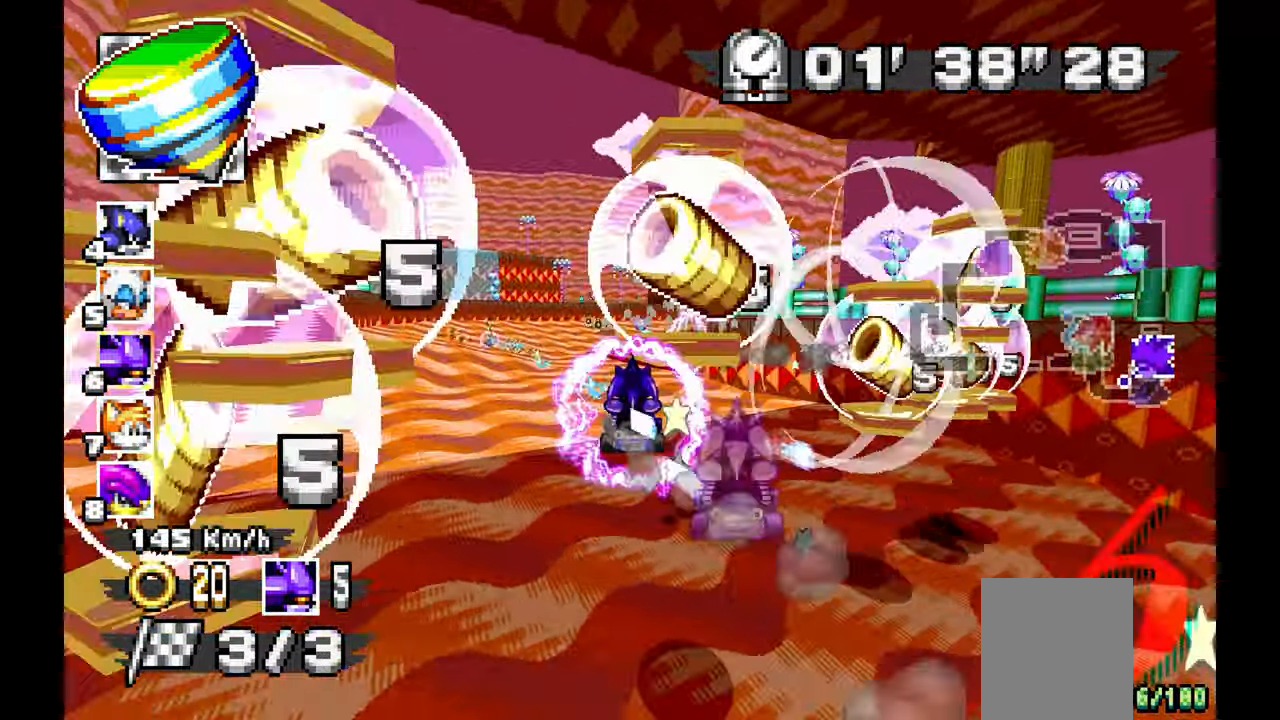
{"dt_ms": 500, "buttons": ["A"], "left_stick": "center", "events": []}
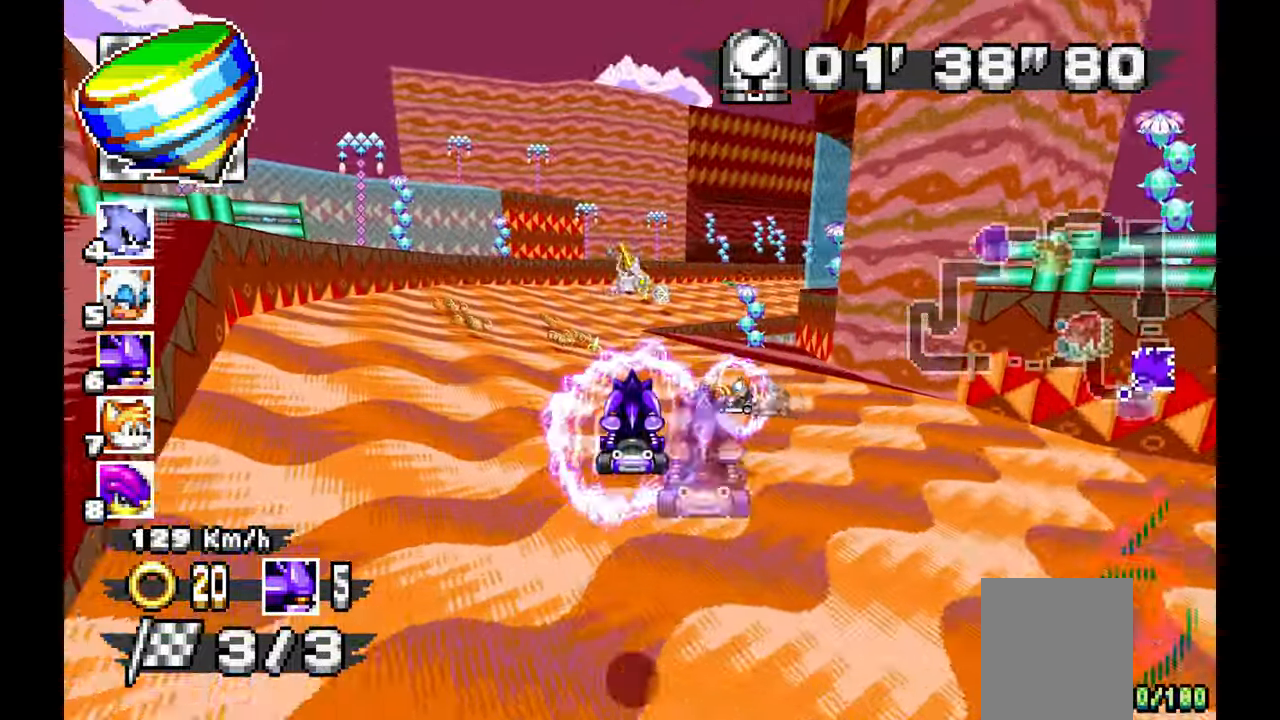
{"dt_ms": 500, "buttons": ["A"], "left_stick": "center", "events": [[50, "left_stick", "right"], [483, "left_stick", "center"]]}
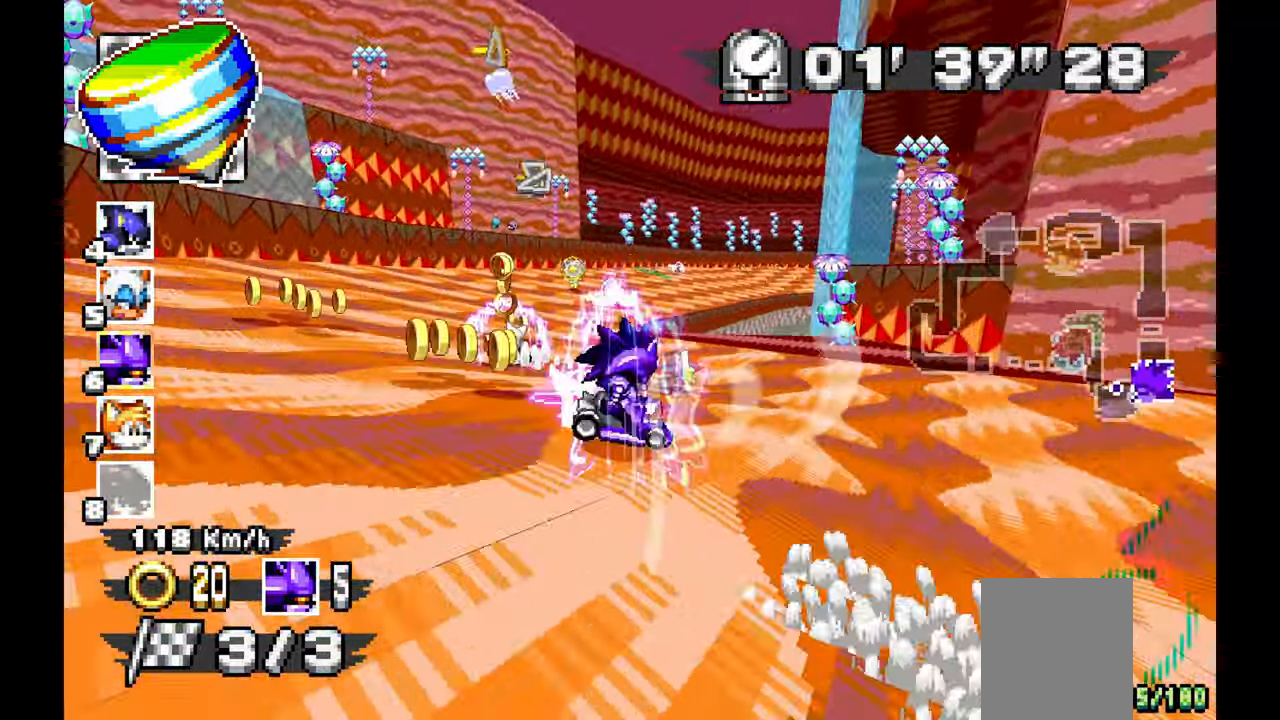
{"dt_ms": 500, "buttons": ["A"], "left_stick": "left", "events": [[333, "left_stick", "left"]]}
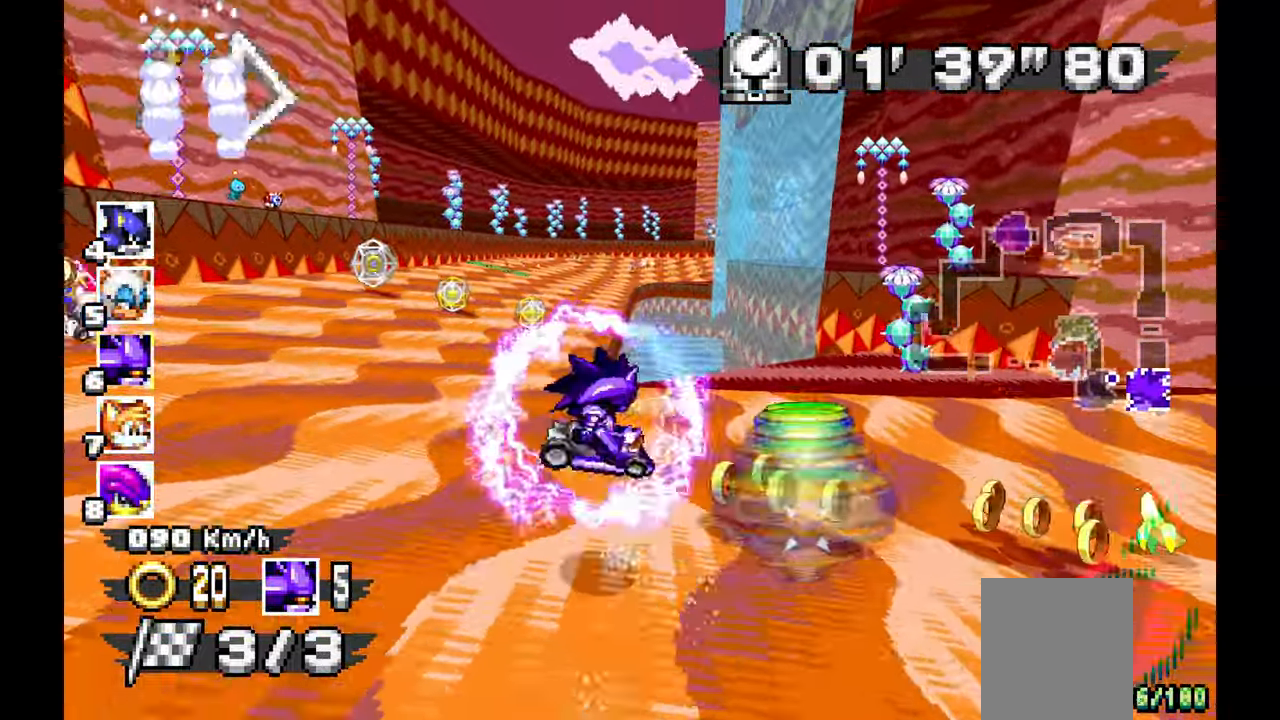
{"dt_ms": 500, "buttons": ["A"], "left_stick": "right"}
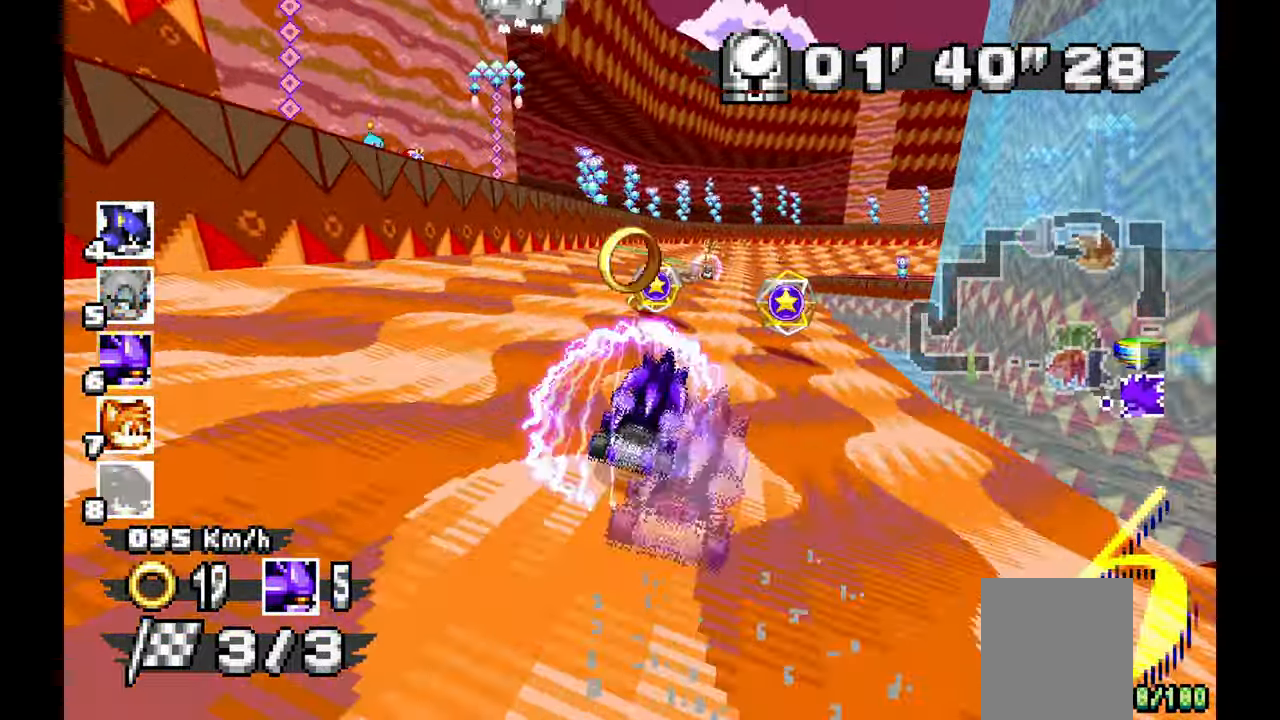
{"dt_ms": 1000, "buttons": ["A"], "left_stick": "up-left"}
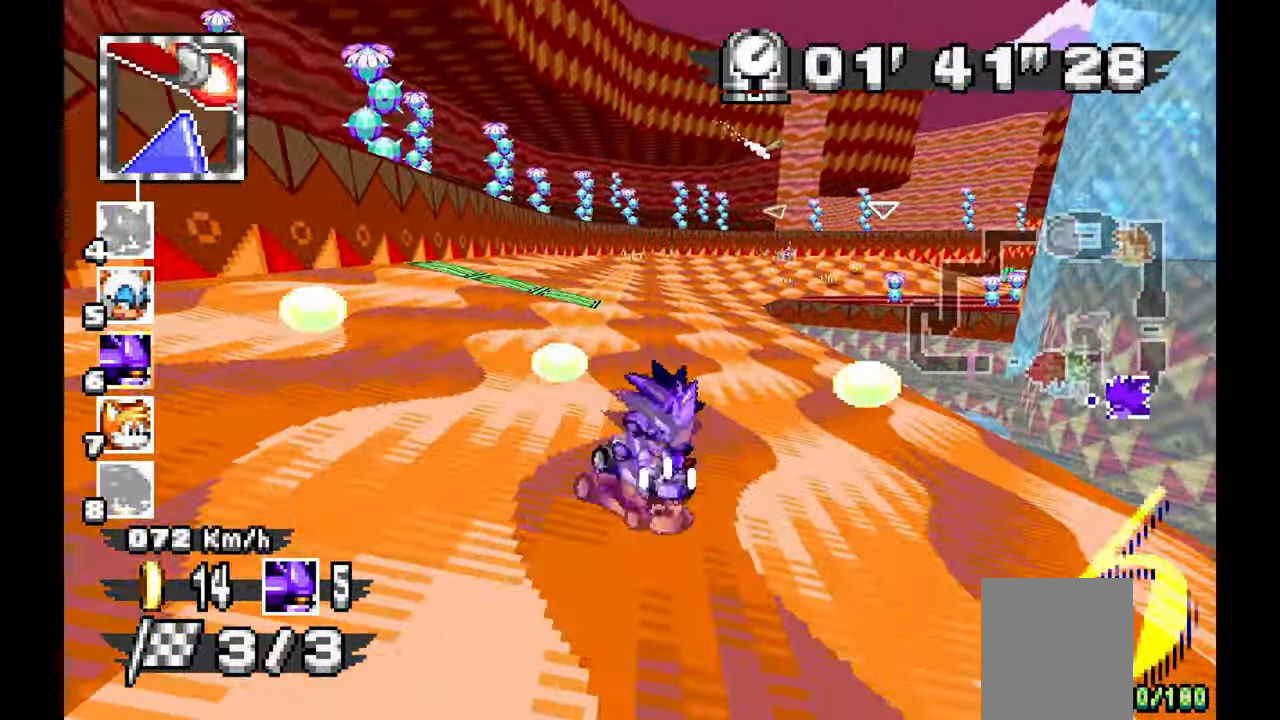
{"dt_ms": 1000, "buttons": ["A"], "left_stick": "up-left"}
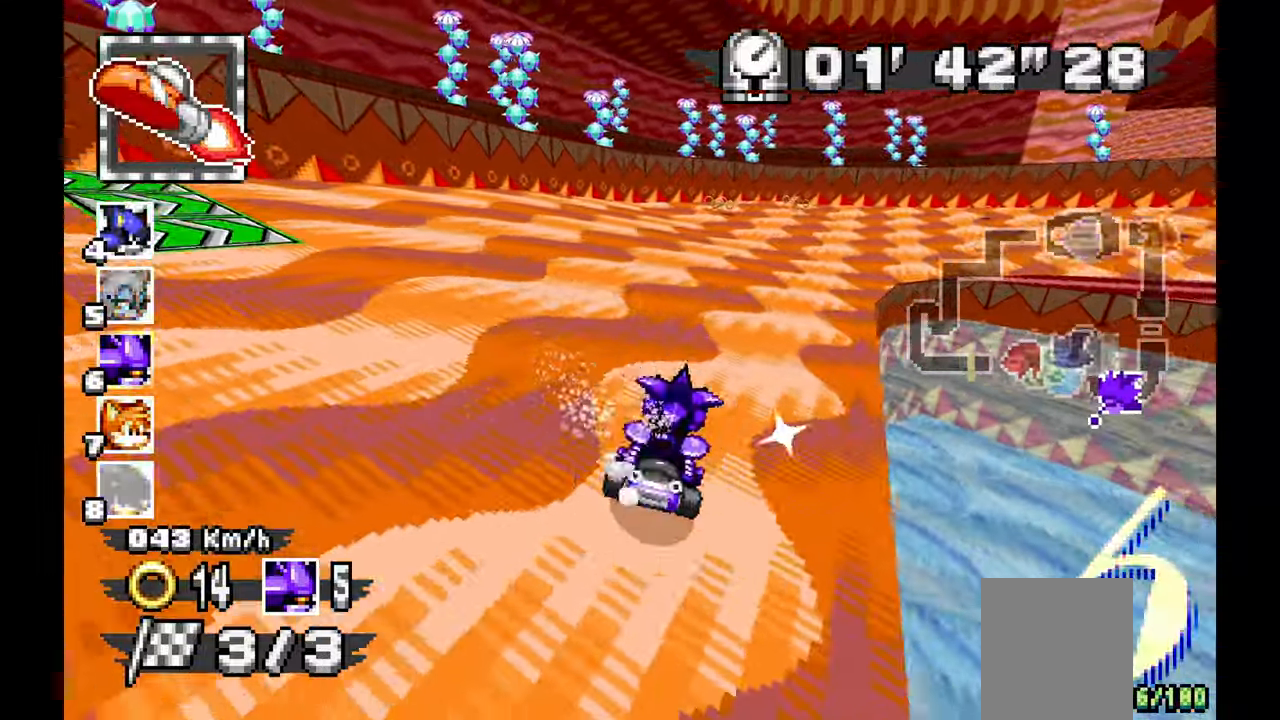
{"dt_ms": 500, "buttons": ["A"], "left_stick": "up-left", "events": []}
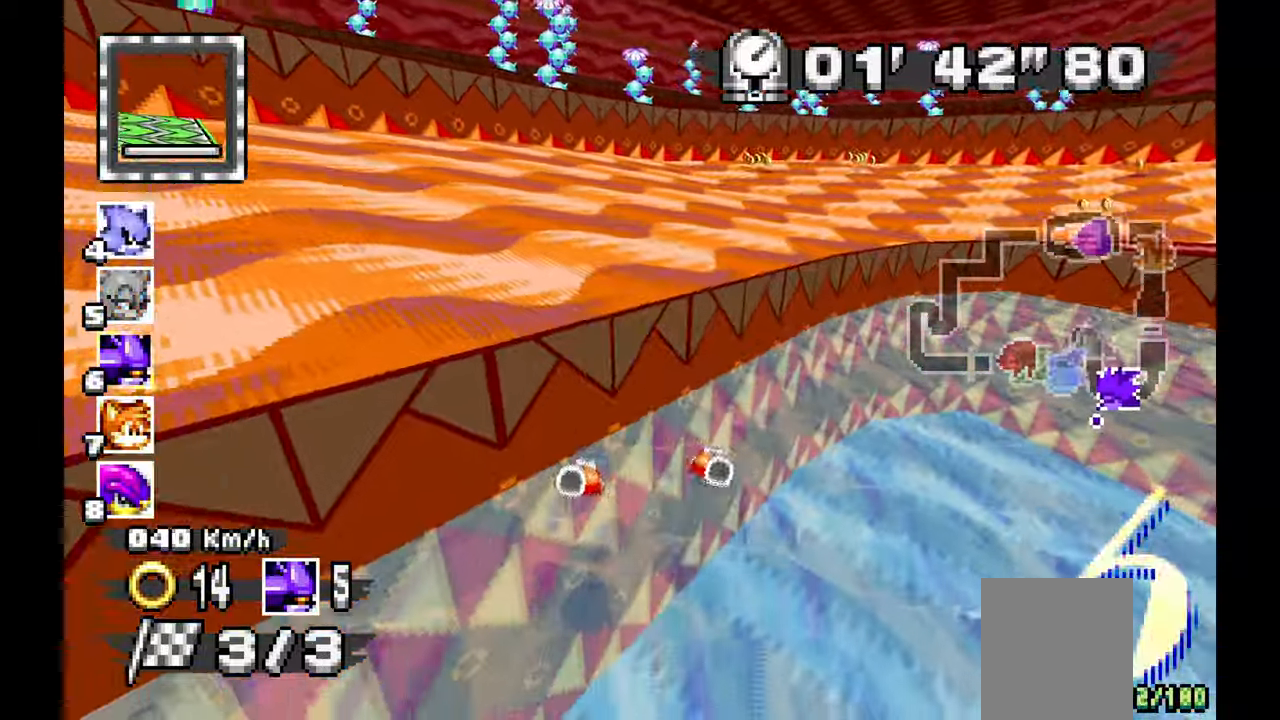
{"dt_ms": 500, "buttons": ["A"], "left_stick": "right", "events": [[83, "left_stick", "center"], [133, "left_stick", "right"]]}
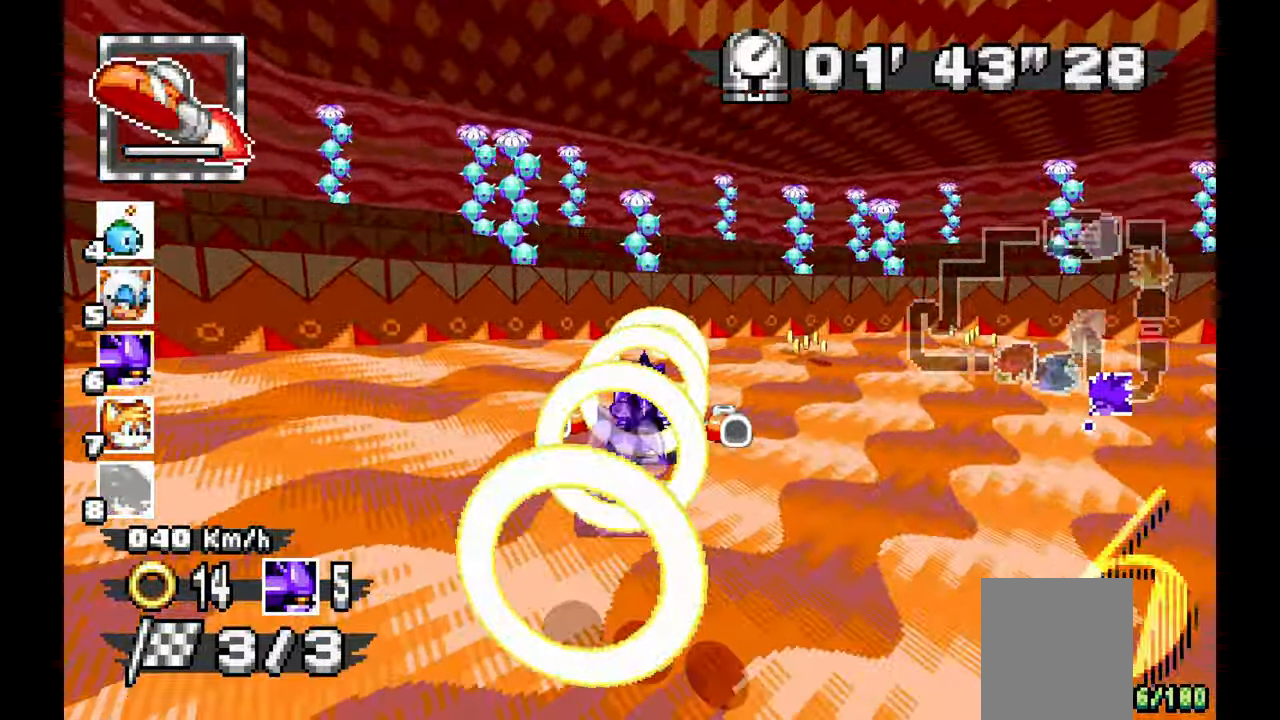
{"dt_ms": 500, "buttons": ["A"], "left_stick": "right", "events": []}
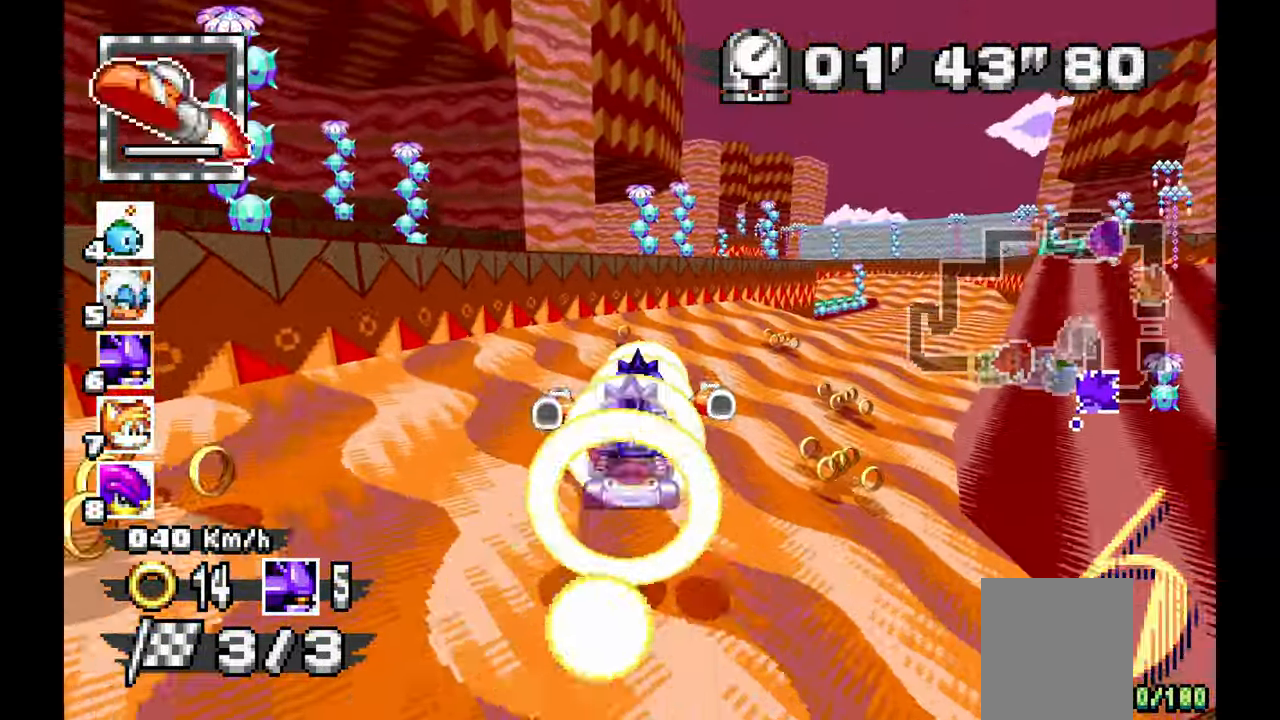
{"dt_ms": 500, "buttons": ["A"], "left_stick": "center", "events": [[317, "left_stick", "center"]]}
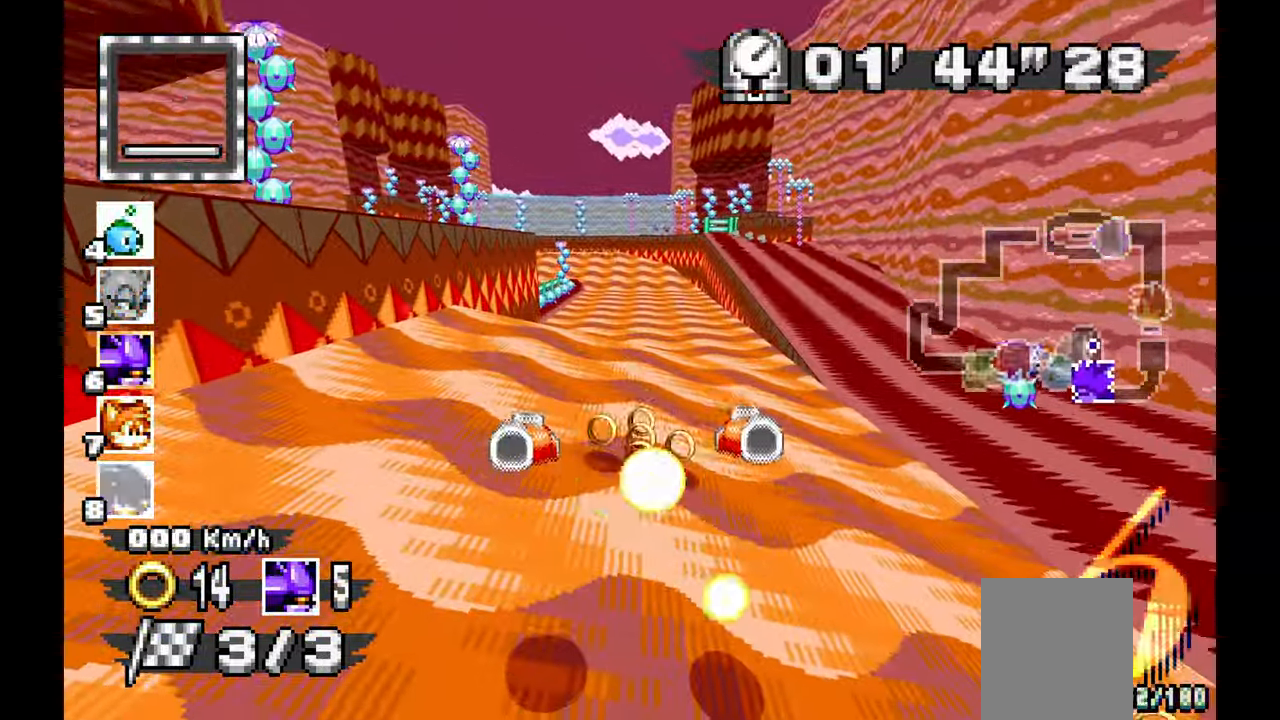
{"dt_ms": 500, "buttons": ["A"], "left_stick": "center", "events": []}
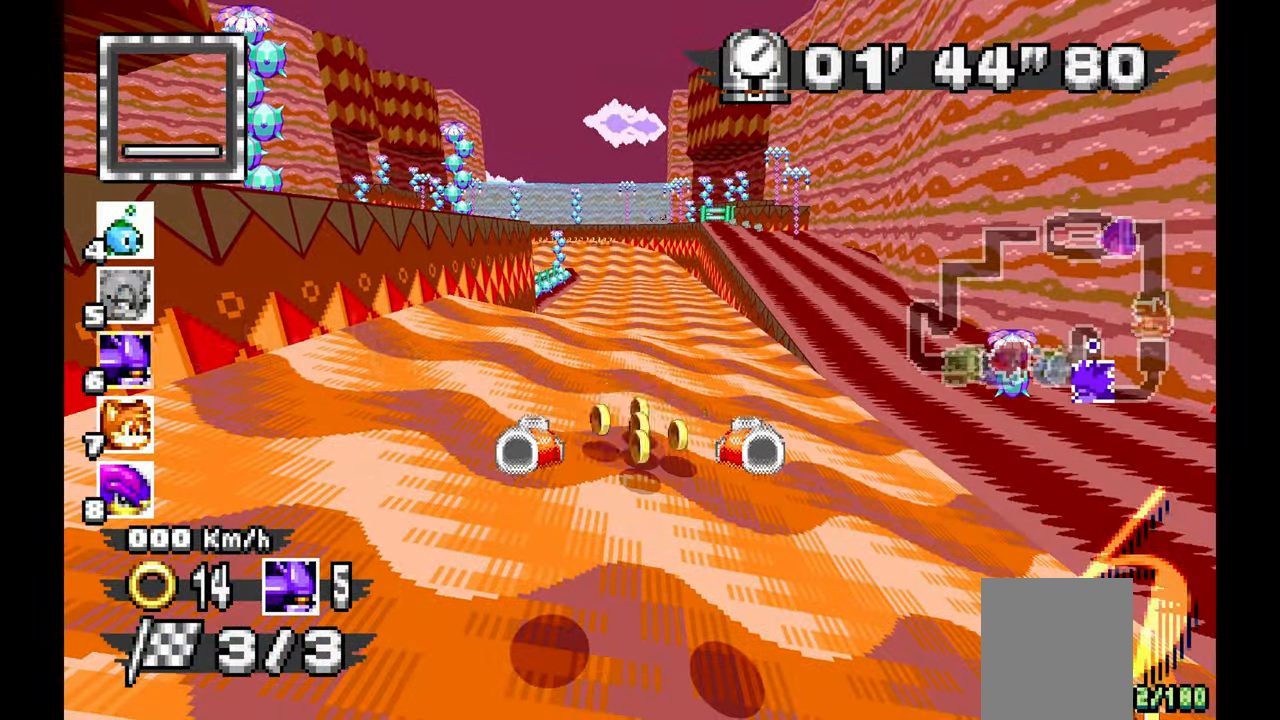
{"dt_ms": 500, "buttons": ["A"], "left_stick": "center", "events": [[133, "left_stick", "up-left"], [200, "left_stick", "center"]]}
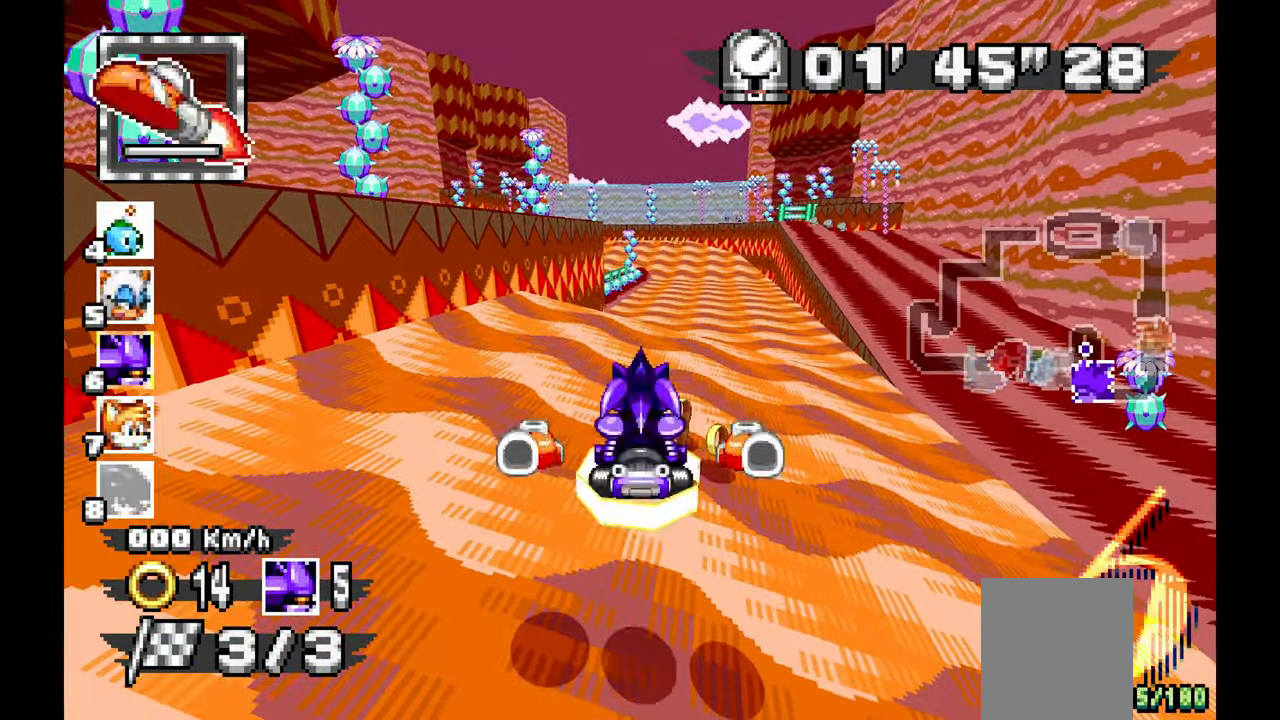
{"dt_ms": 500, "buttons": ["A"], "left_stick": "center", "events": [[250, "left_stick", "right"], [383, "left_stick", "center"]]}
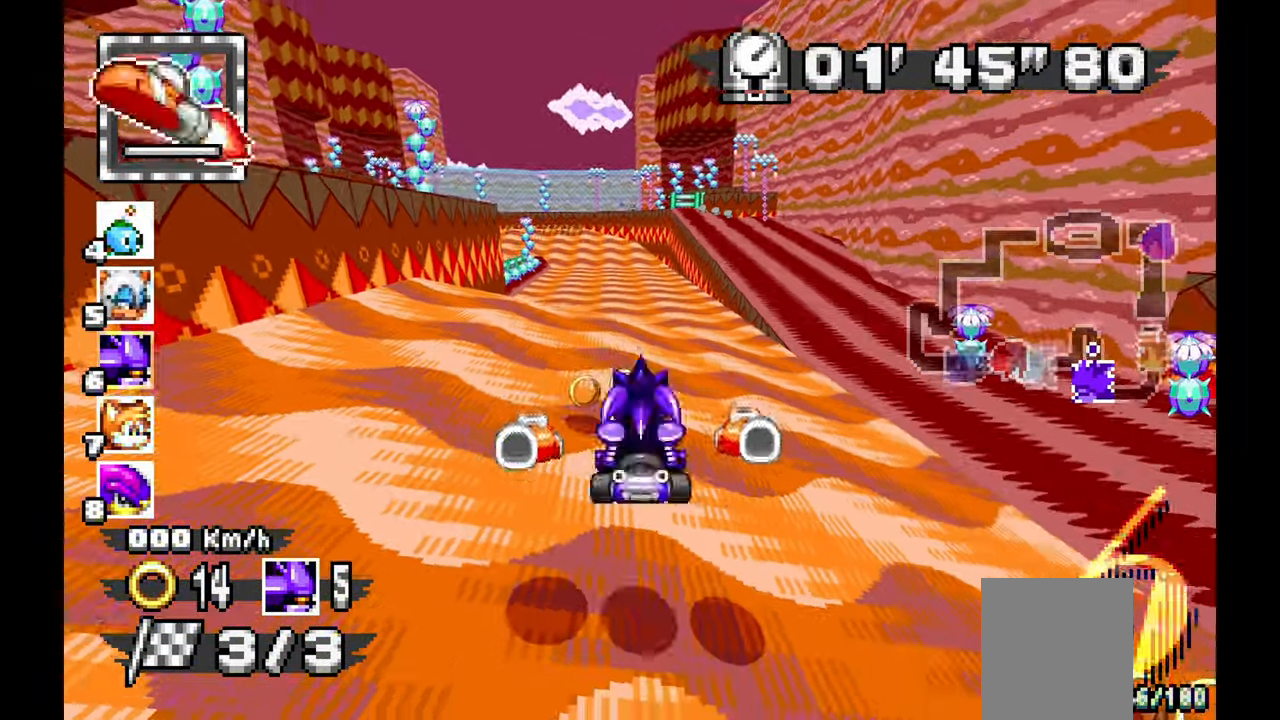
{"dt_ms": 500, "buttons": ["A"], "left_stick": "center", "events": [[250, "left_stick", "up-left"], [367, "left_stick", "center"]]}
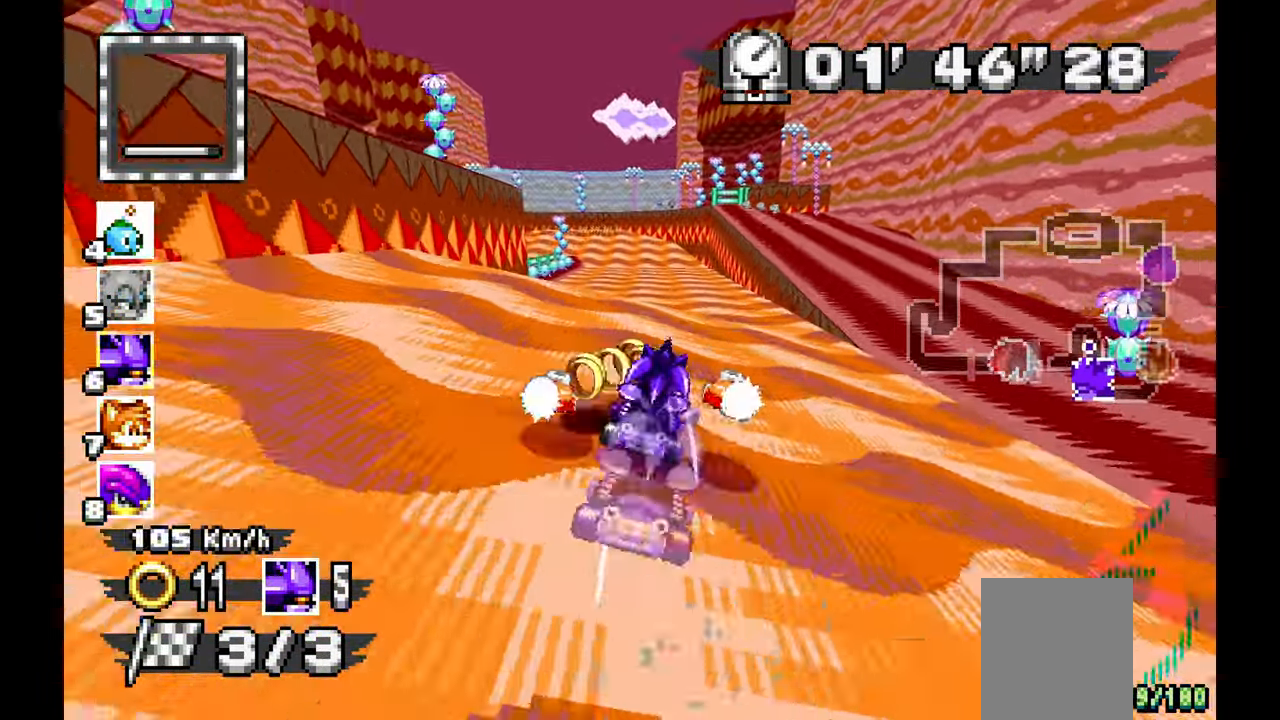
{"dt_ms": 500, "buttons": ["A"], "left_stick": "left", "events": [[217, "left_stick", "left"]]}
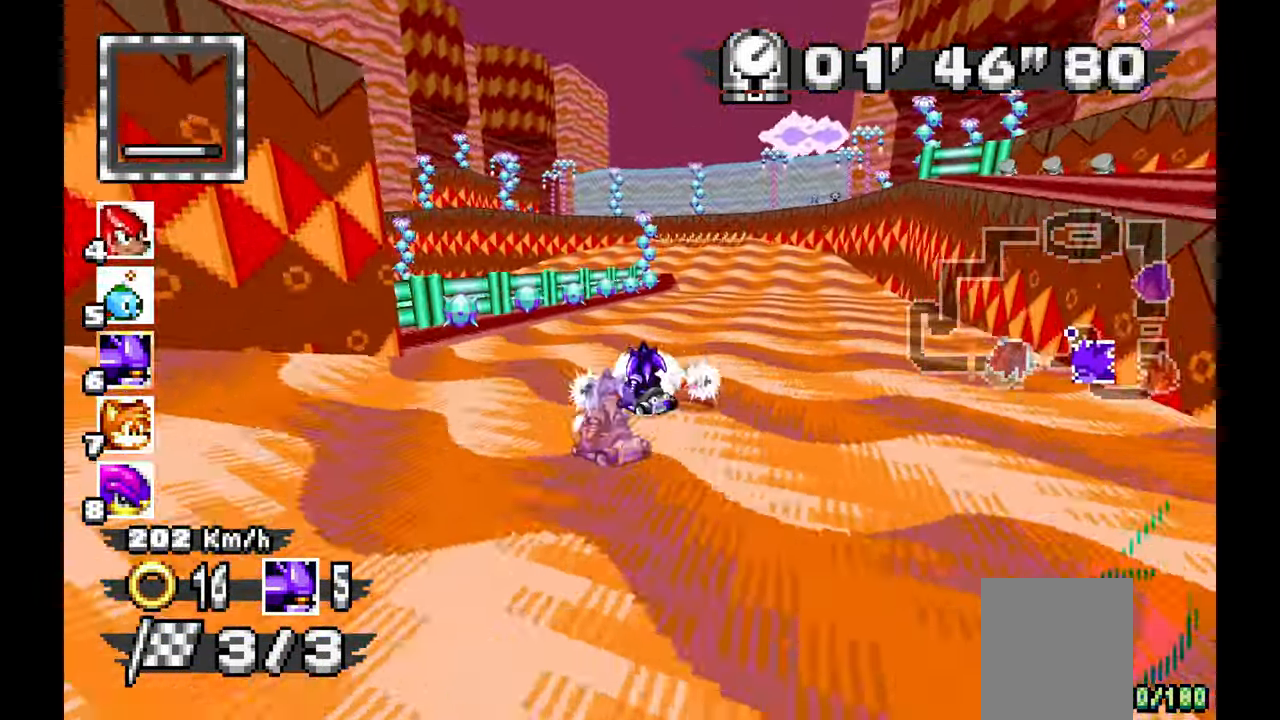
{"dt_ms": 500, "buttons": ["A"], "left_stick": "left", "events": []}
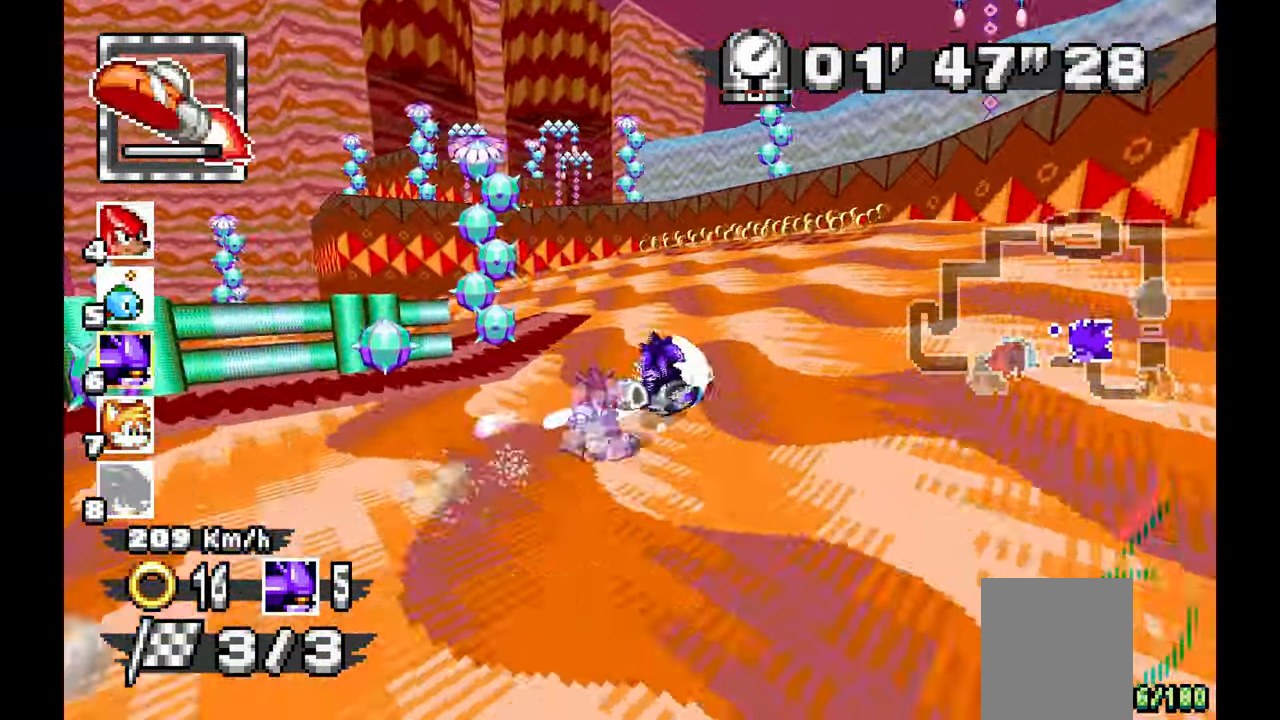
{"dt_ms": 500, "buttons": ["A"], "left_stick": "left", "events": []}
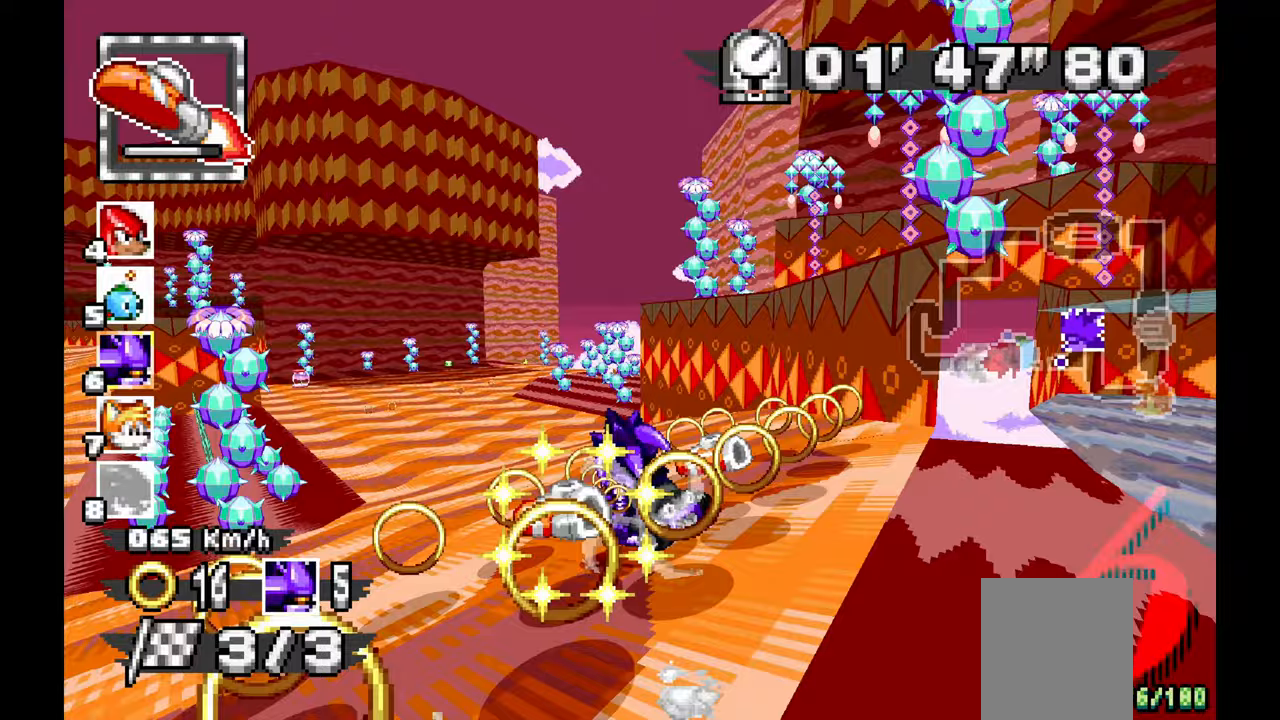
{"dt_ms": 500, "buttons": ["A"], "left_stick": "right", "events": [[283, "left_stick", "right"]]}
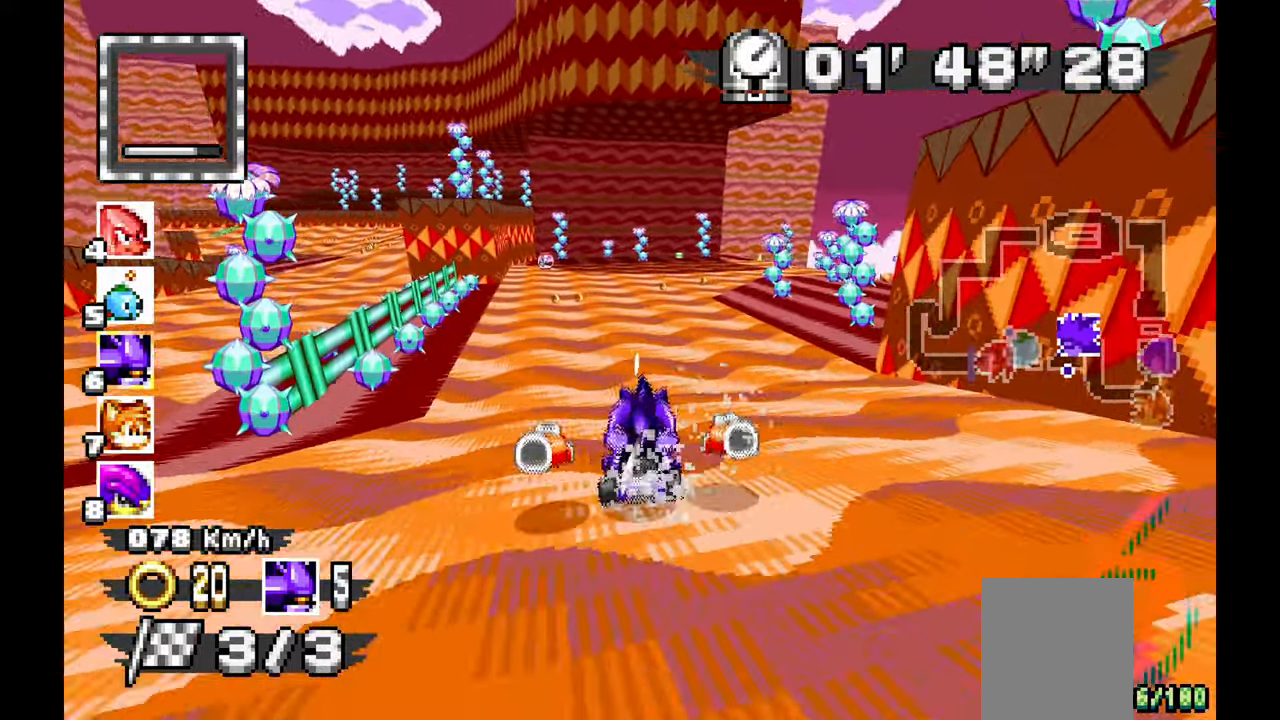
{"dt_ms": 500, "buttons": [], "left_stick": "center", "events": [[217, "left_stick", "center"], [250, "A", "up"]]}